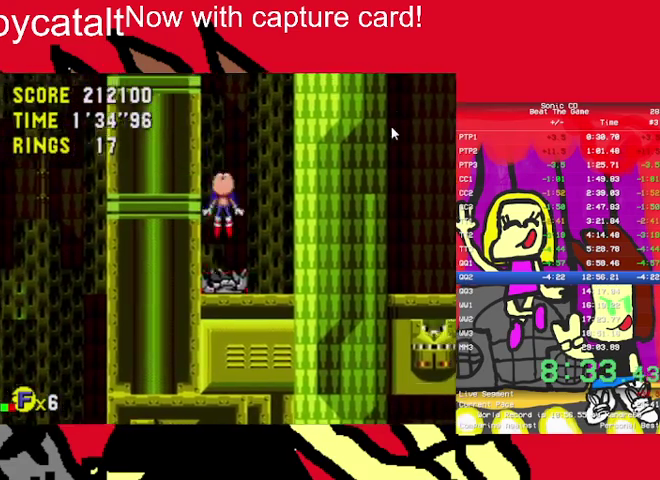
Gameplay with a controller (Nintendo layout); each line is a JSON object with the inputs held at the frame after it. "events" lists button and stick changes between this image and that frame as [ms after this image, input, new state], when the widget could be followed in between. Not read: DPAD_UP L3 R3.
{"buttons": ["DPAD_RIGHT"], "events": []}
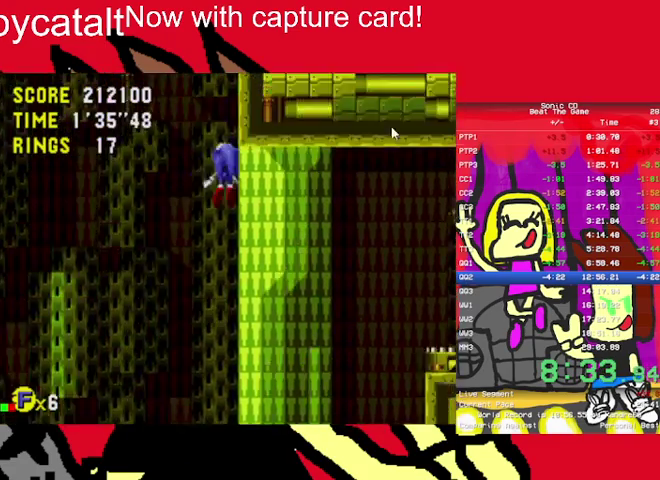
{"buttons": ["DPAD_RIGHT"], "events": []}
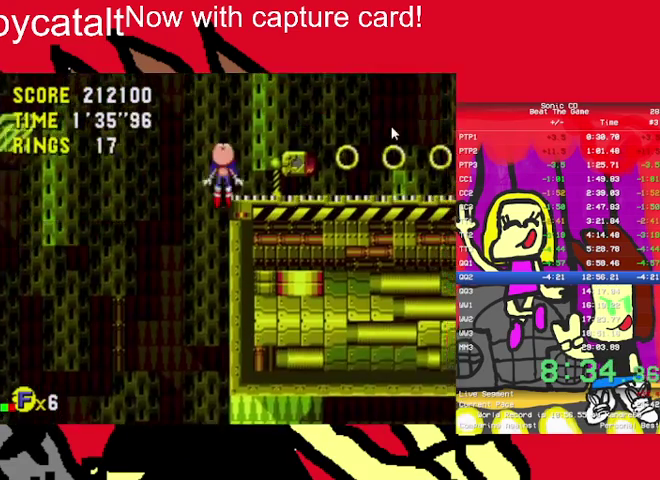
{"buttons": ["A", "B", "DPAD_RIGHT"], "events": [[300, "B", "down"], [333, "A", "down"]]}
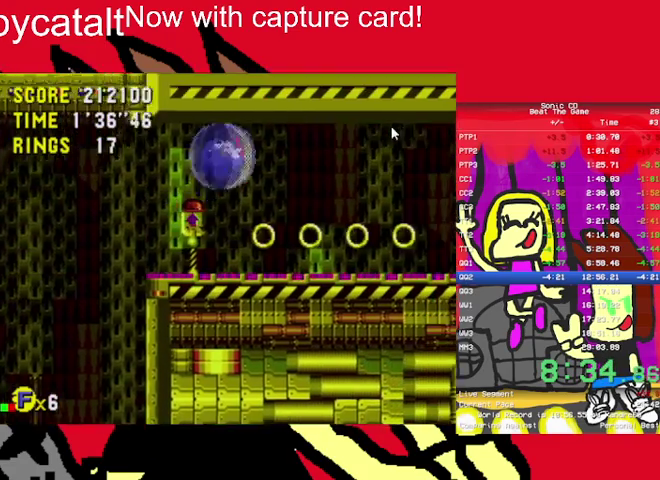
{"buttons": ["B", "DPAD_RIGHT"], "events": [[67, "A", "up"], [67, "B", "up"], [500, "B", "down"]]}
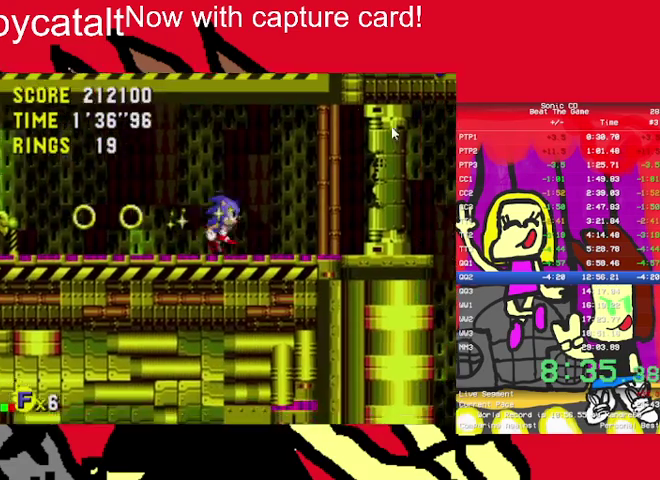
{"buttons": ["DPAD_RIGHT"], "events": [[33, "A", "down"], [233, "DPAD_RIGHT", "up"], [300, "A", "up"], [300, "B", "up"], [433, "DPAD_RIGHT", "down"]]}
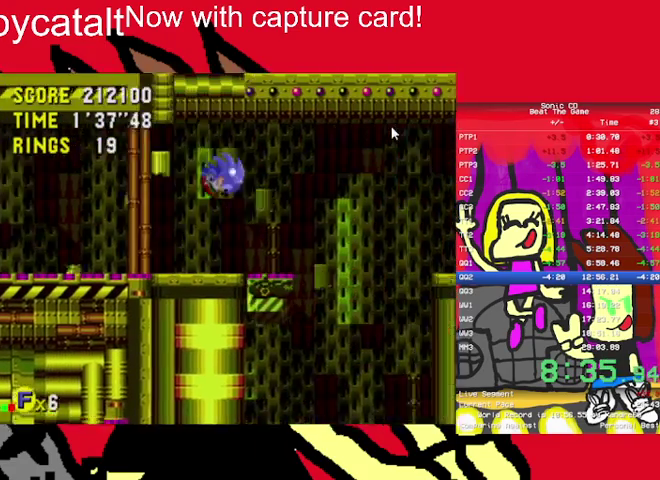
{"buttons": ["DPAD_RIGHT"], "events": [[300, "START", "down"], [467, "START", "up"]]}
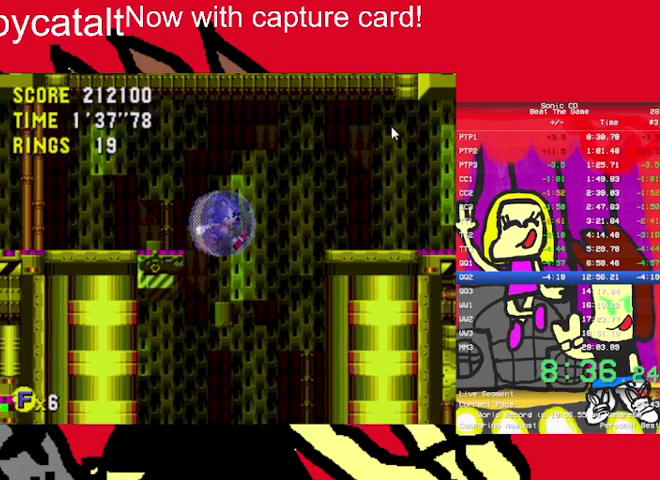
{"buttons": ["A", "DPAD_RIGHT"], "events": [[133, "START", "down"], [233, "A", "down"], [267, "START", "up"]]}
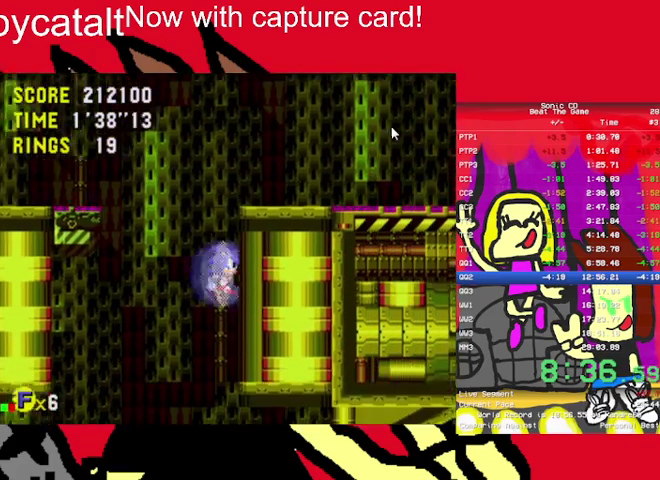
{"buttons": [], "events": [[100, "A", "up"], [367, "DPAD_RIGHT", "up"]]}
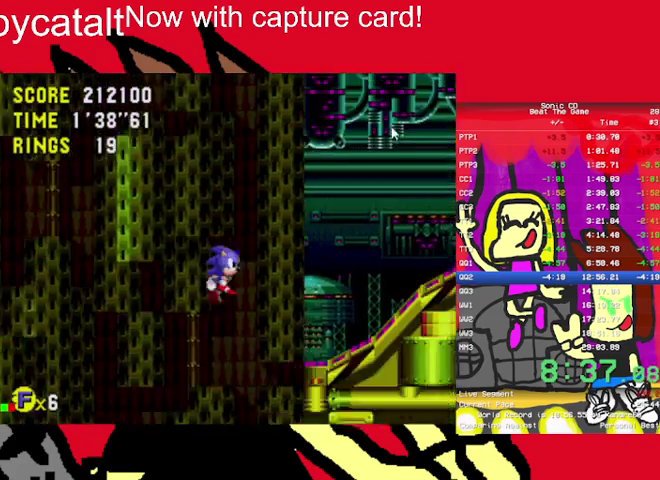
{"buttons": ["A", "B", "DPAD_LEFT"], "events": [[33, "A", "down"], [33, "DPAD_LEFT", "down"], [133, "A", "up"], [400, "A", "down"], [400, "B", "down"]]}
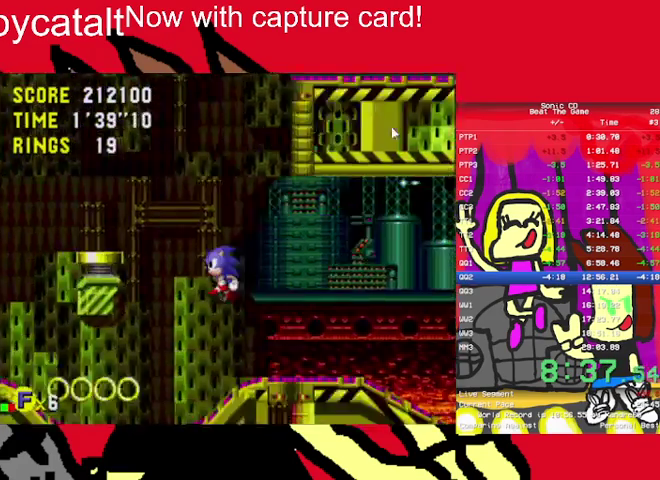
{"buttons": ["A", "B", "DPAD_LEFT"], "events": [[67, "A", "up"], [100, "B", "up"], [233, "A", "down"], [233, "B", "down"]]}
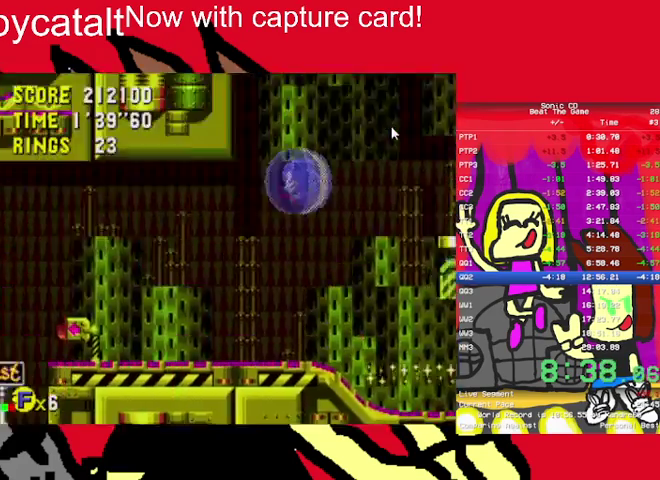
{"buttons": ["DPAD_LEFT"], "events": [[333, "A", "up"], [333, "B", "up"]]}
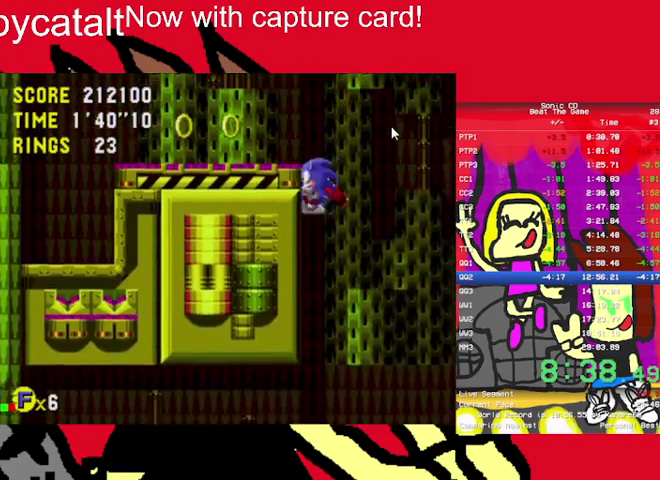
{"buttons": ["DPAD_LEFT"], "events": []}
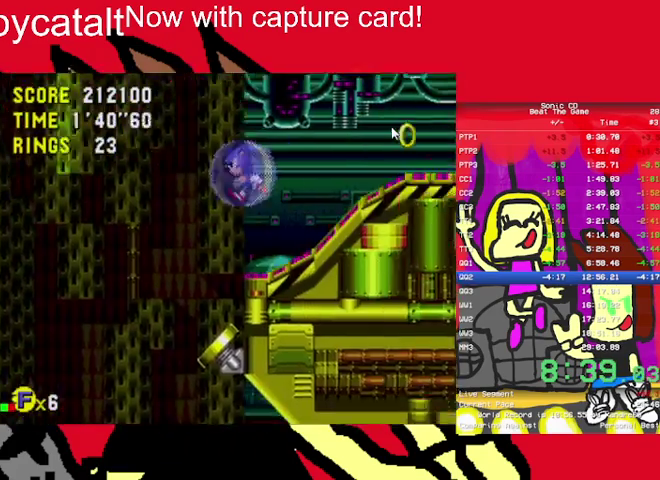
{"buttons": ["DPAD_LEFT"], "events": []}
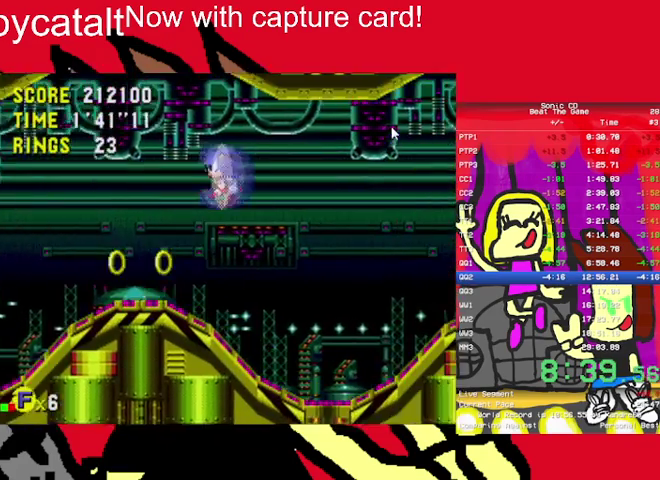
{"buttons": [], "events": [[500, "DPAD_LEFT", "up"]]}
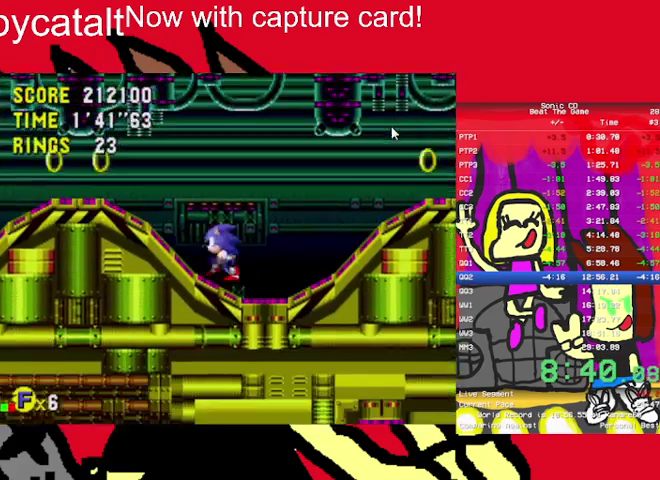
{"buttons": ["A", "B"], "events": [[333, "A", "down"], [333, "B", "down"]]}
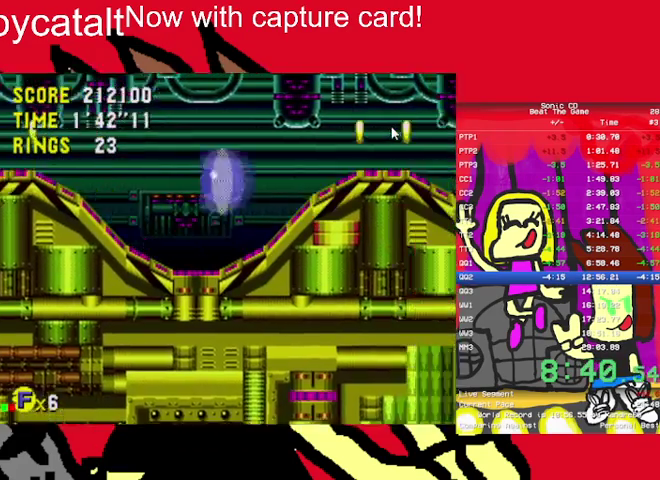
{"buttons": [], "events": [[167, "A", "up"], [167, "DPAD_LEFT", "down"], [233, "B", "up"], [400, "DPAD_LEFT", "up"]]}
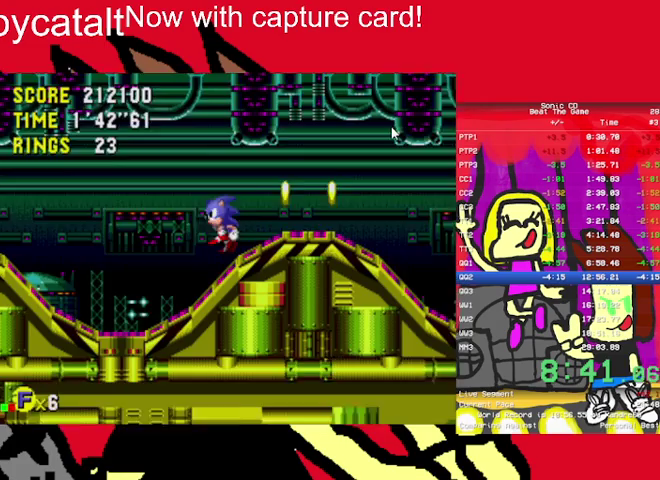
{"buttons": ["DPAD_RIGHT"], "events": [[33, "DPAD_RIGHT", "down"]]}
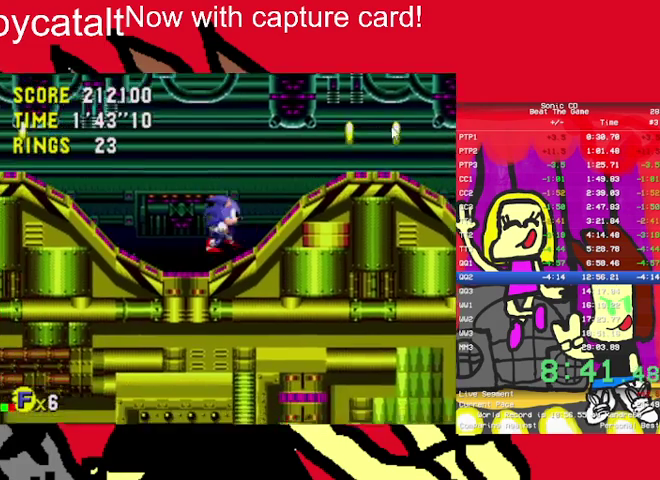
{"buttons": [], "events": [[133, "DPAD_RIGHT", "up"]]}
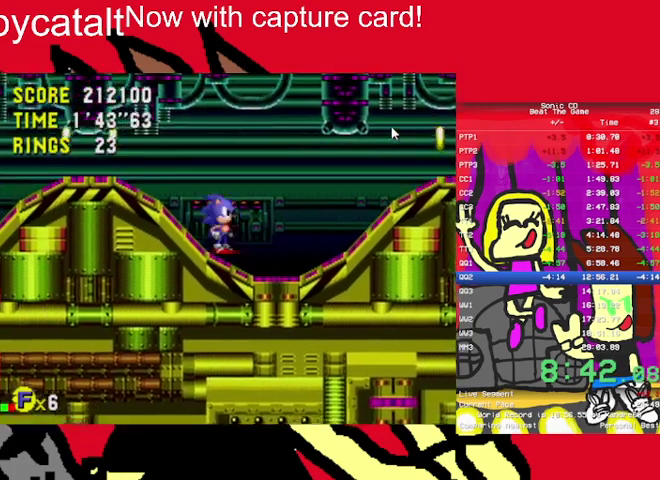
{"buttons": ["A", "B"], "events": [[300, "A", "down"], [300, "B", "down"]]}
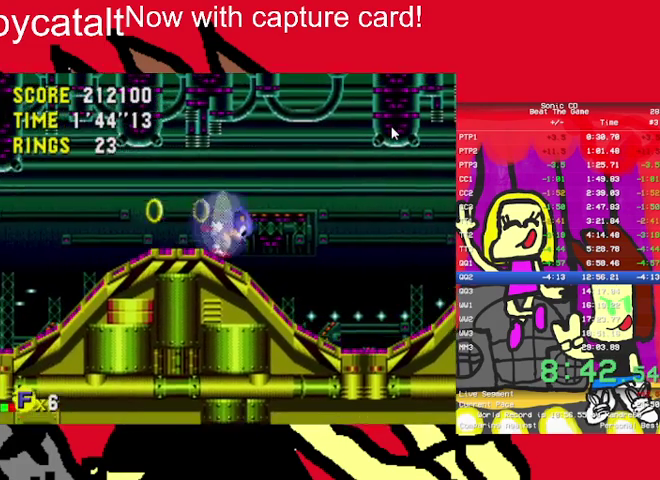
{"buttons": [], "events": [[367, "A", "up"], [367, "B", "up"]]}
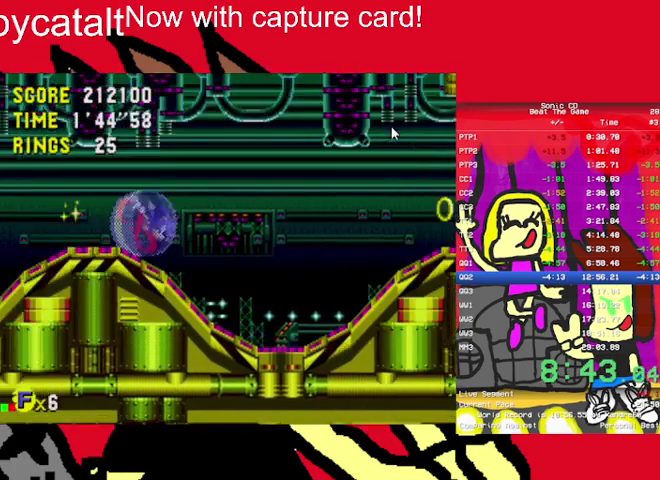
{"buttons": ["START"], "events": [[100, "START", "down"], [333, "START", "up"], [433, "START", "down"]]}
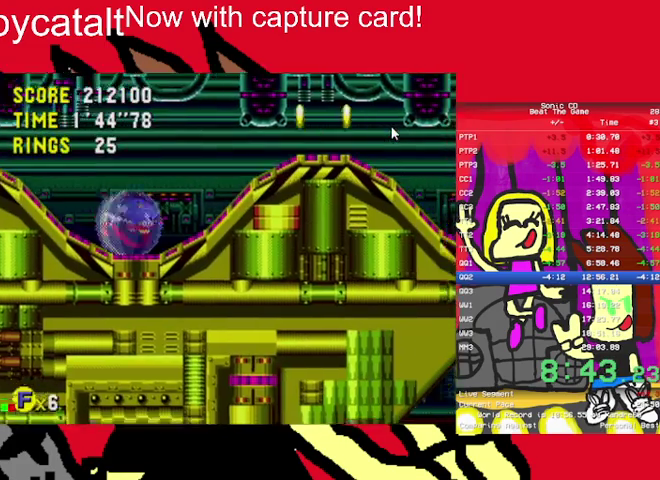
{"buttons": [], "events": [[100, "START", "up"]]}
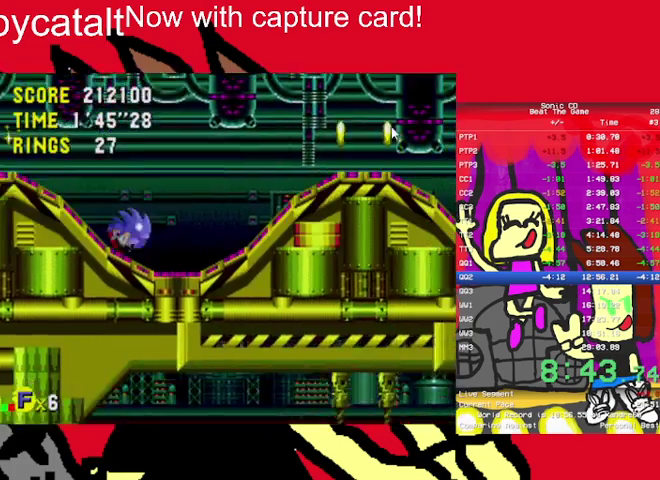
{"buttons": [], "events": []}
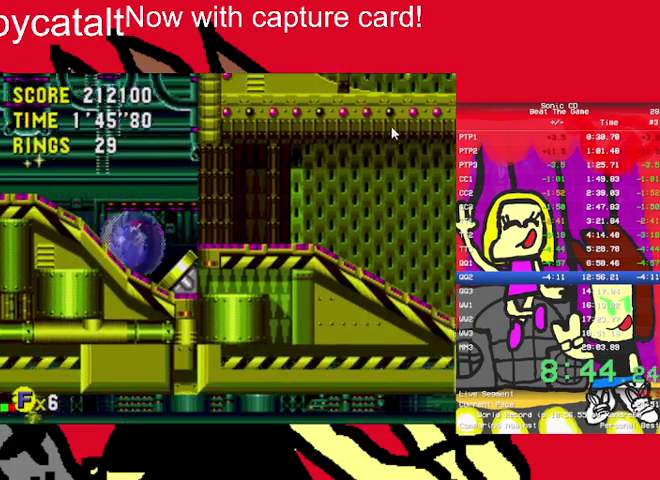
{"buttons": ["A", "DPAD_RIGHT"], "events": [[33, "START", "down"], [167, "START", "up"], [367, "START", "down"], [400, "DPAD_RIGHT", "down"], [500, "A", "down"], [500, "START", "up"]]}
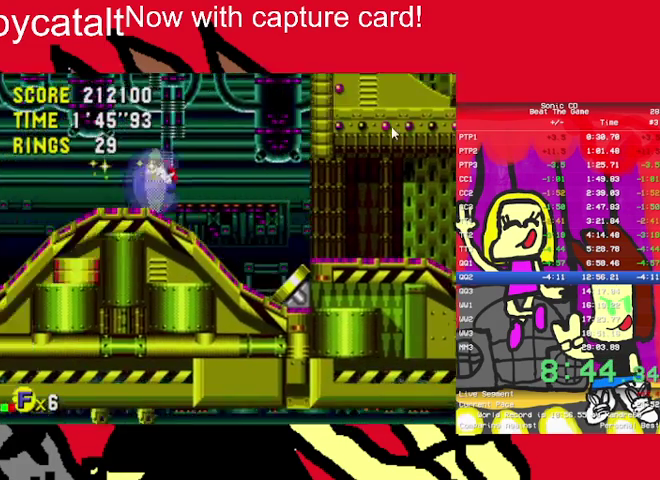
{"buttons": ["DPAD_RIGHT"], "events": [[233, "A", "up"]]}
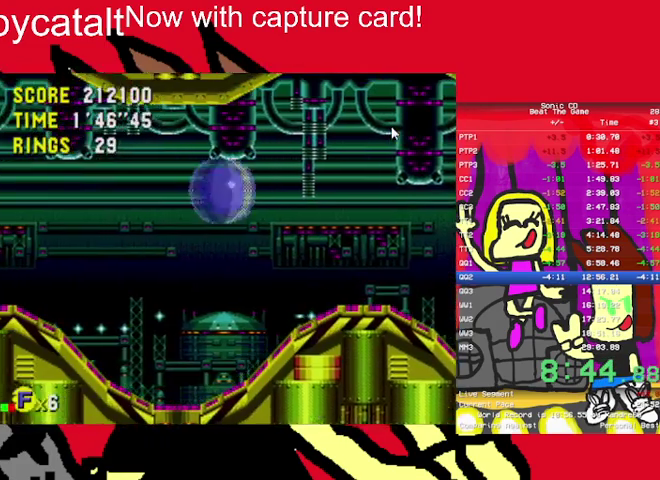
{"buttons": ["A", "B", "DPAD_RIGHT"], "events": [[467, "A", "down"], [467, "B", "down"]]}
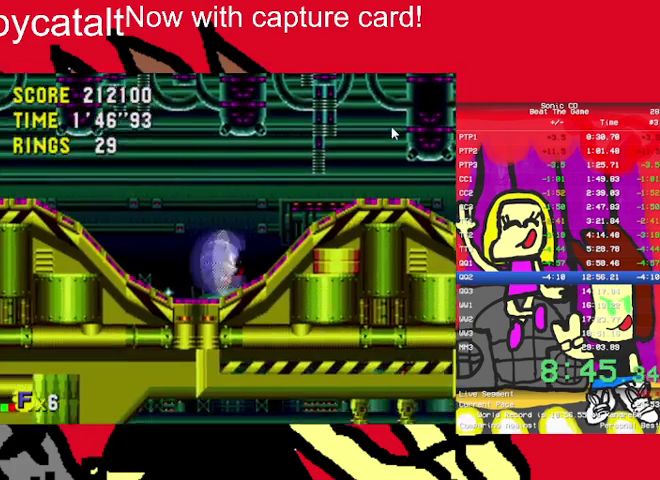
{"buttons": ["DPAD_RIGHT"], "events": [[333, "A", "up"], [333, "B", "up"]]}
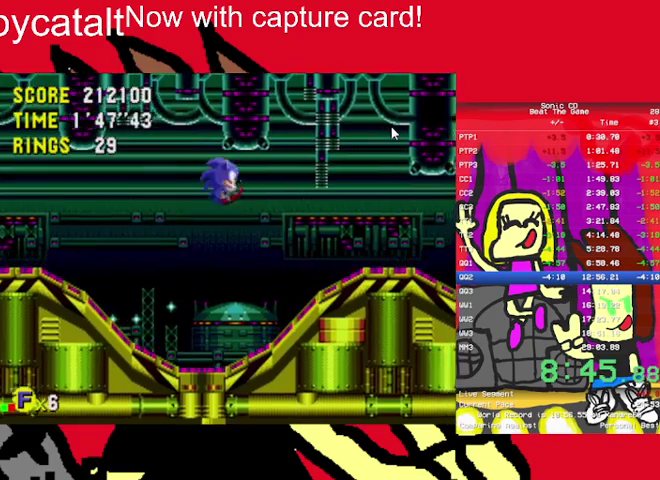
{"buttons": ["DPAD_RIGHT"], "events": []}
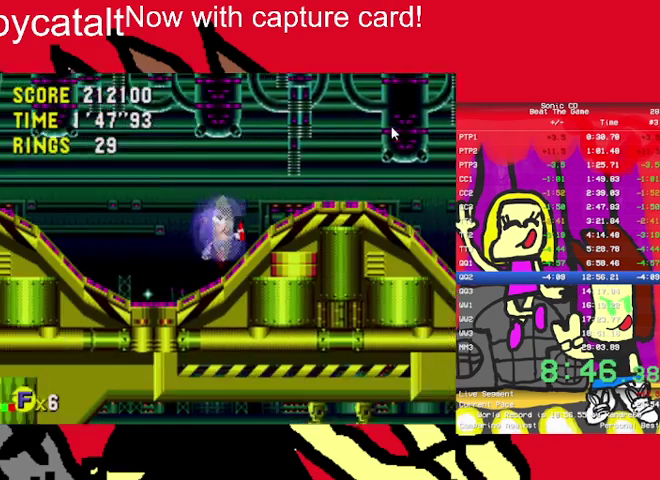
{"buttons": [], "events": [[500, "DPAD_RIGHT", "up"]]}